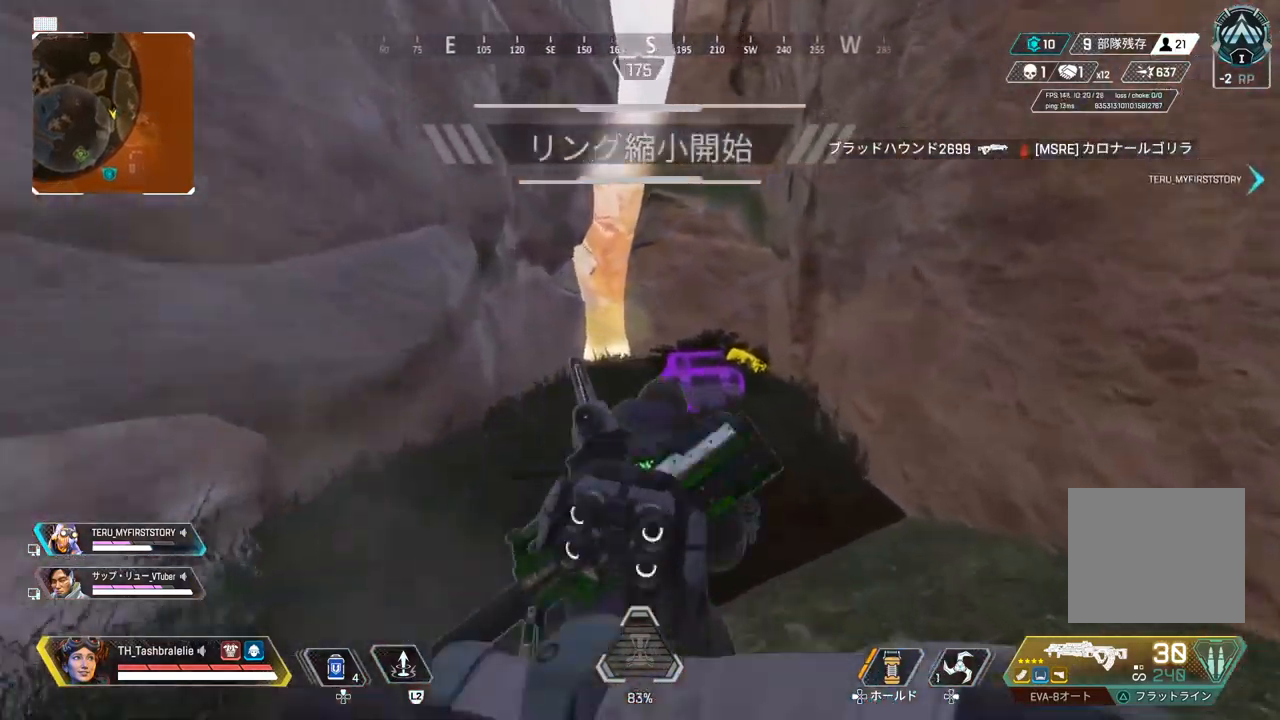
Gameplay with a controller (PlayStation layout); each line is a JSON object with the inputs held at the frame after it. "events" lists button and stick changes between this image and that frame as [ms after this image, input, new state], when the widget could be followed in between.
{"buttons": [], "left_stick": "up", "right_stick": "center", "events": []}
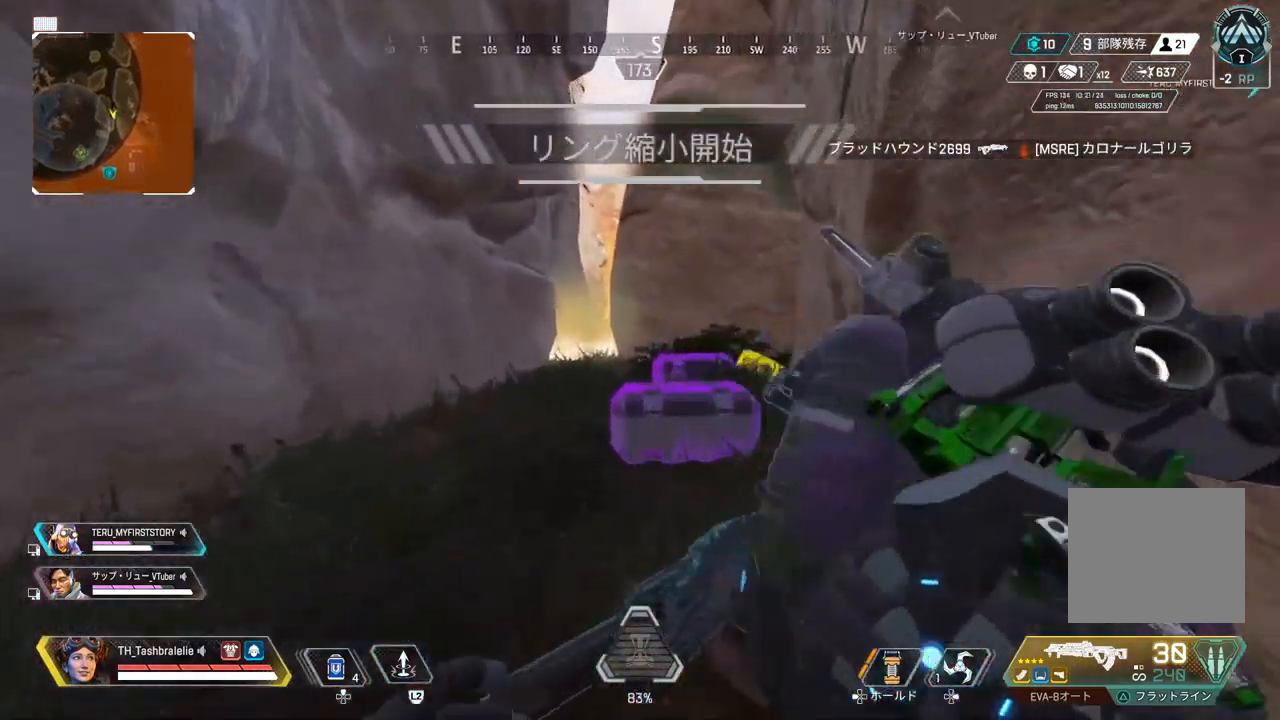
{"buttons": ["R1"], "left_stick": "left", "right_stick": "center", "events": [[17, "L3", "down"], [100, "L3", "up"], [183, "left_stick", "left"], [383, "R1", "down"]]}
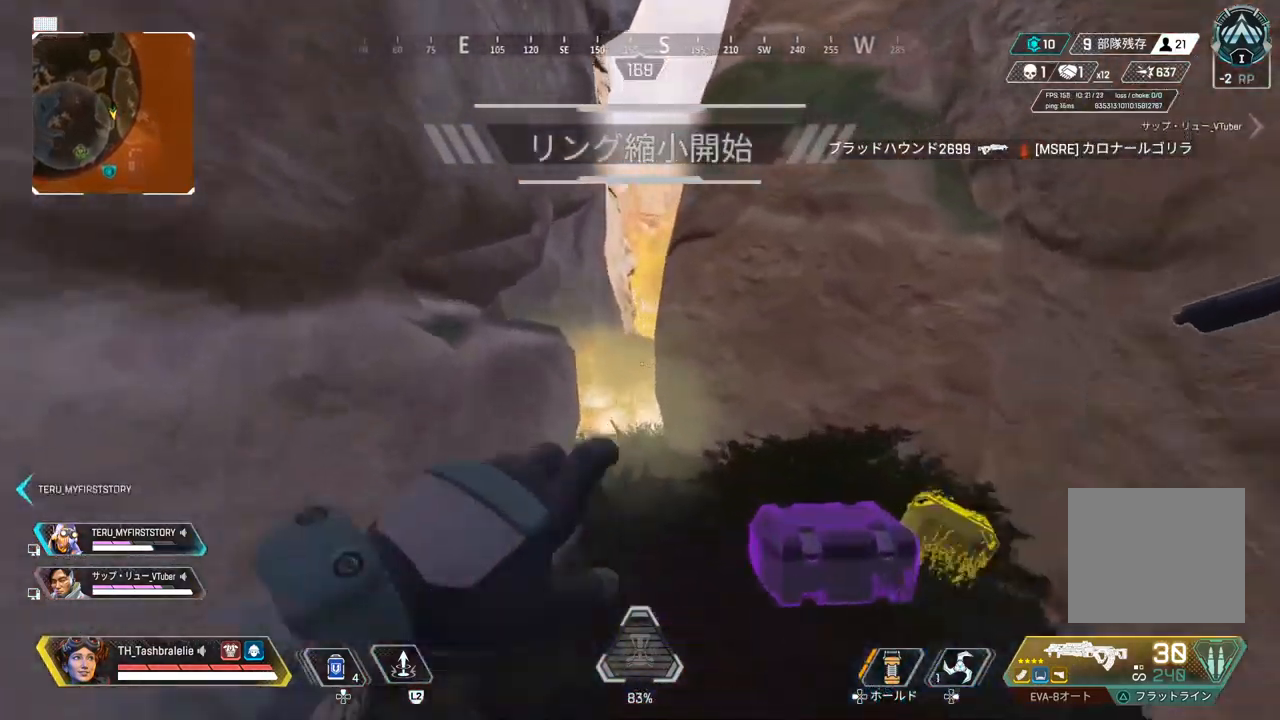
{"buttons": [], "left_stick": "center", "right_stick": "center", "events": [[50, "left_stick", "up"], [300, "R1", "up"], [417, "left_stick", "center"]]}
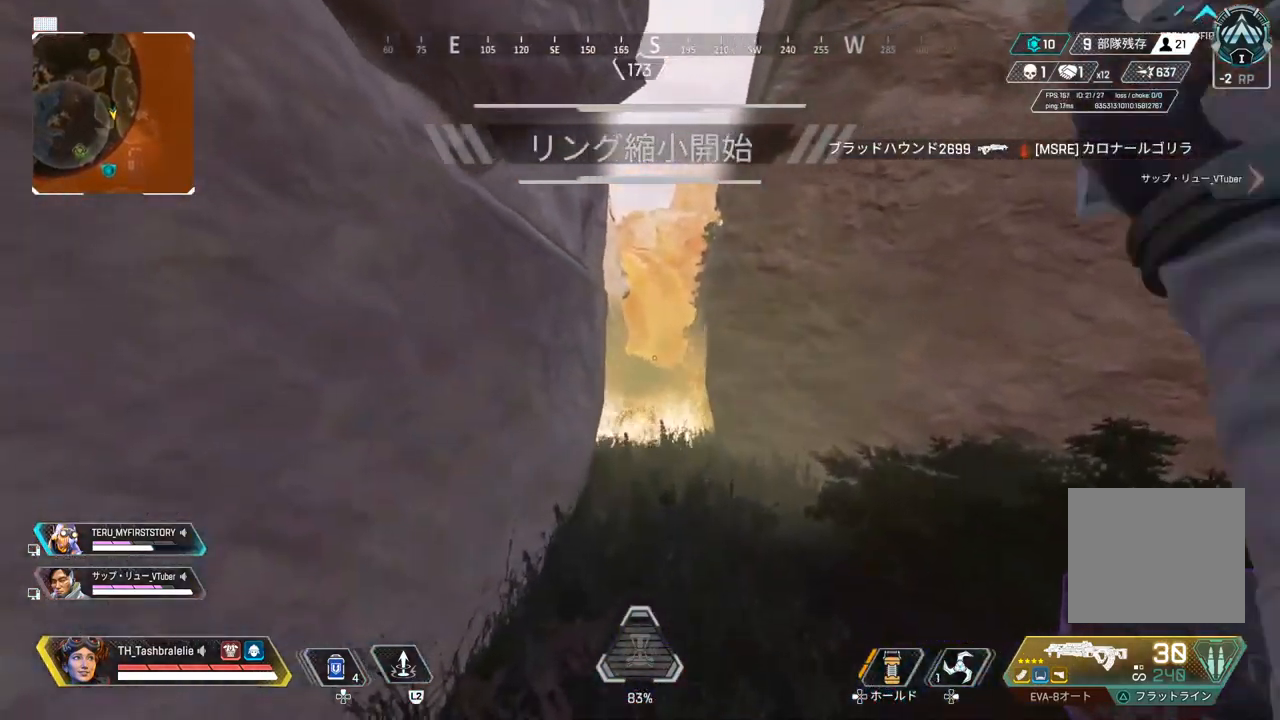
{"buttons": [], "left_stick": "down", "right_stick": "center", "events": [[200, "left_stick", "down"]]}
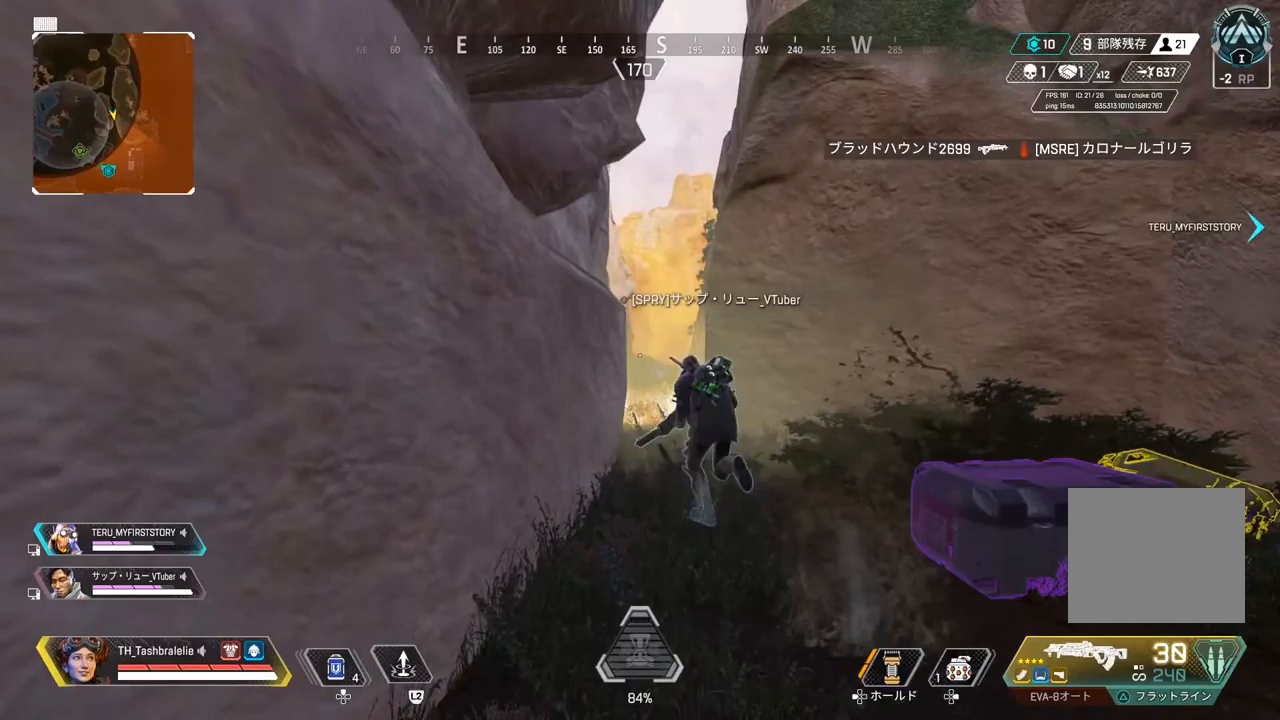
{"buttons": [], "left_stick": "right", "right_stick": "center", "events": [[117, "left_stick", "down-right"], [217, "left_stick", "right"]]}
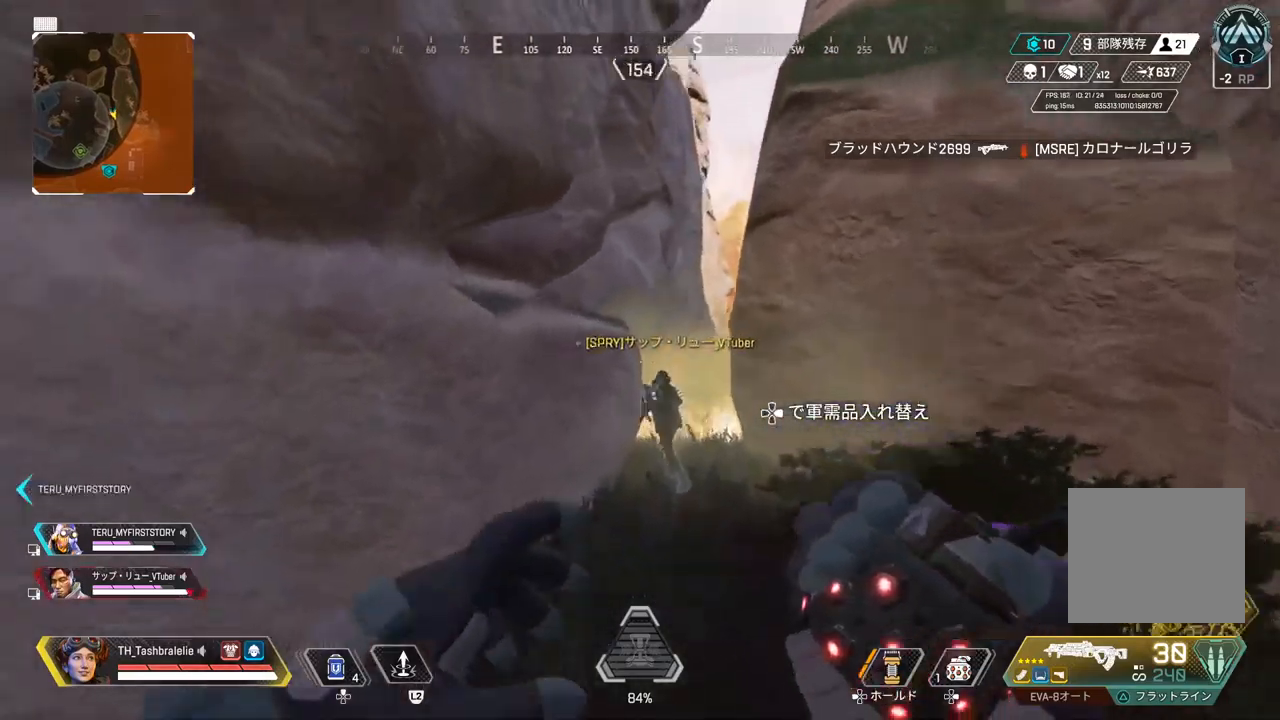
{"buttons": ["R1"], "left_stick": "left", "right_stick": "center", "events": [[167, "R1", "down"], [383, "left_stick", "center"], [467, "left_stick", "left"]]}
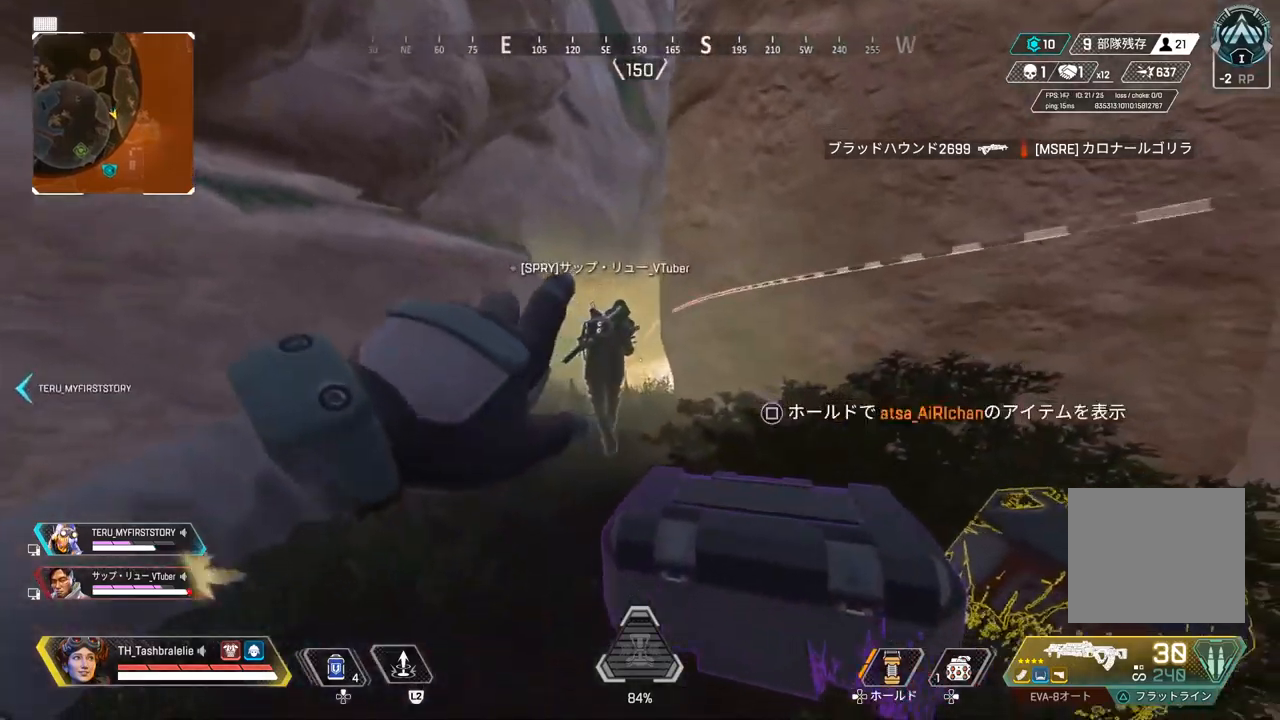
{"buttons": [], "left_stick": "down-left", "right_stick": "center", "events": [[50, "left_stick", "up-left"], [183, "R1", "up"], [250, "left_stick", "up"], [450, "left_stick", "down-left"]]}
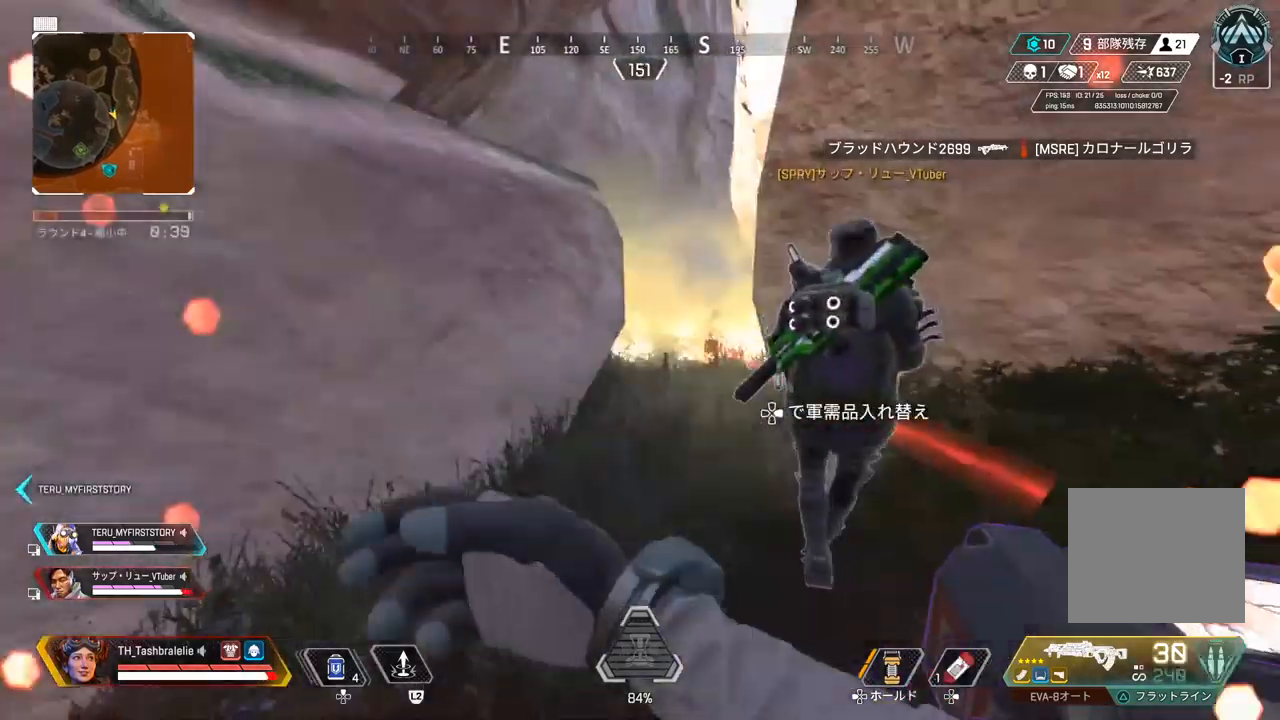
{"buttons": [], "left_stick": "down-left", "right_stick": "center", "events": []}
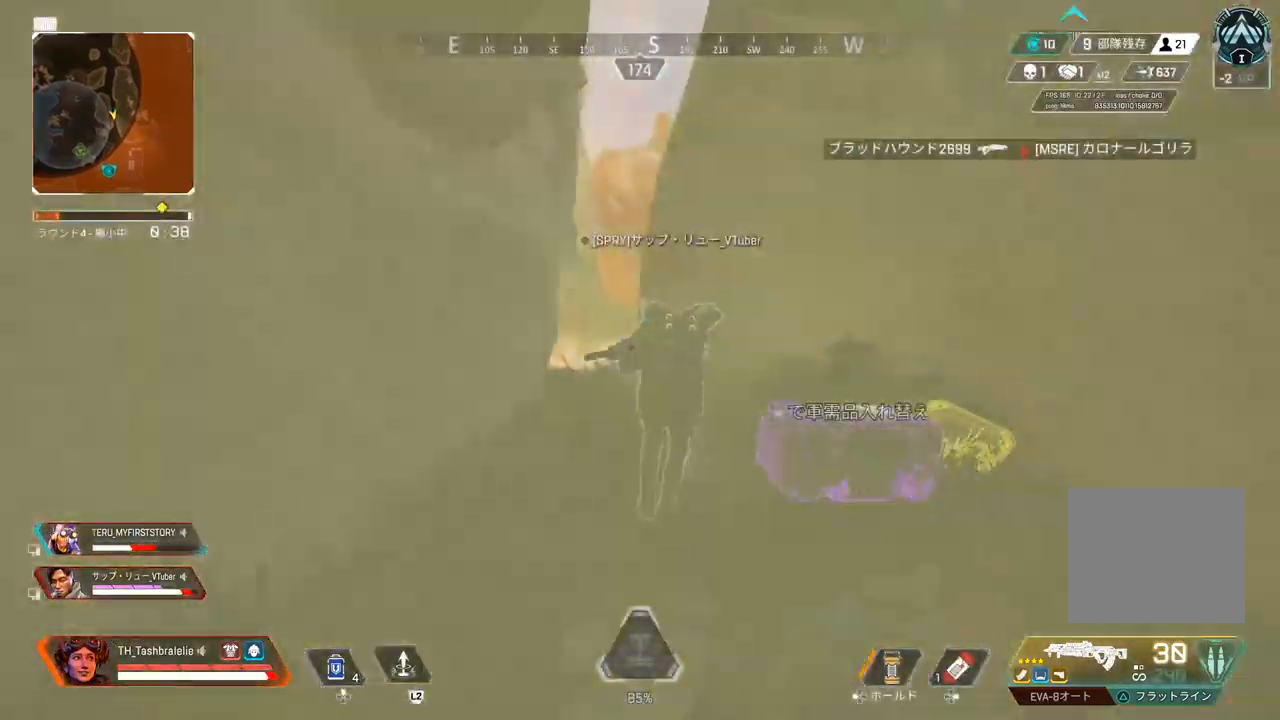
{"buttons": [], "left_stick": "down", "right_stick": "center", "events": [[450, "left_stick", "down"]]}
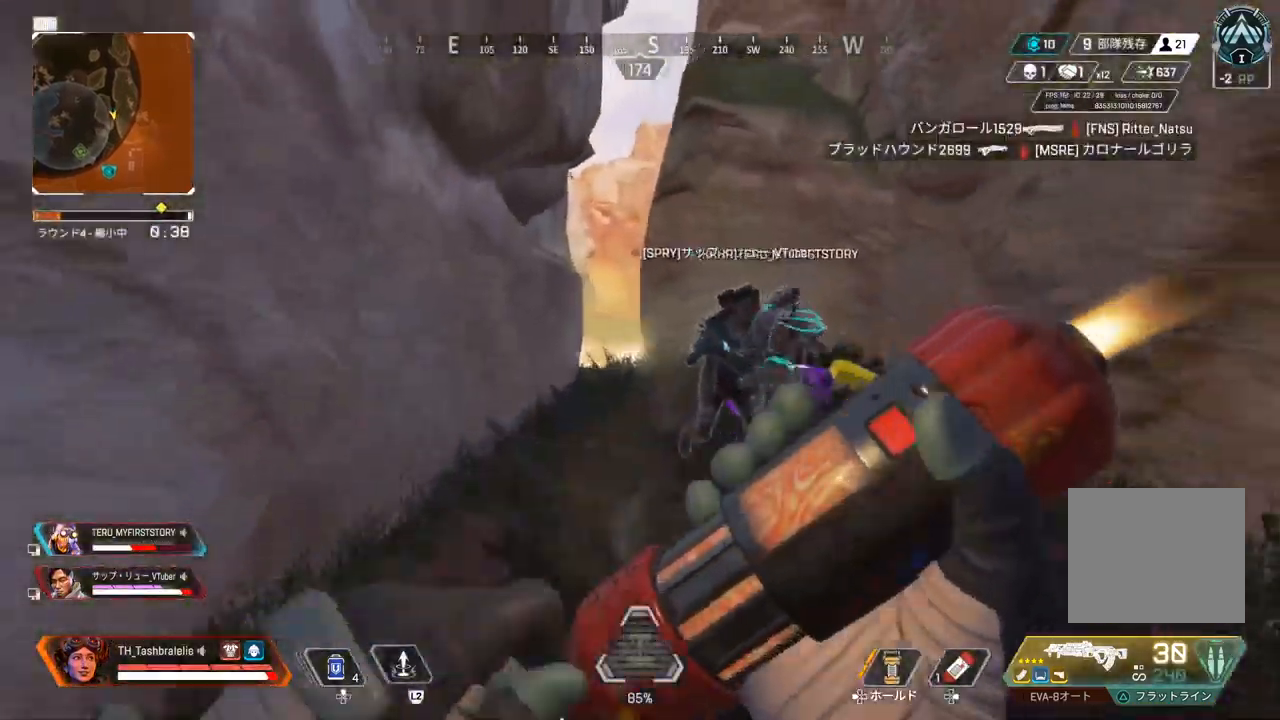
{"buttons": [], "left_stick": "right", "right_stick": "center", "events": [[217, "left_stick", "down-left"], [317, "left_stick", "center"], [367, "left_stick", "right"], [417, "TRIANGLE", "down"], [483, "TRIANGLE", "up"]]}
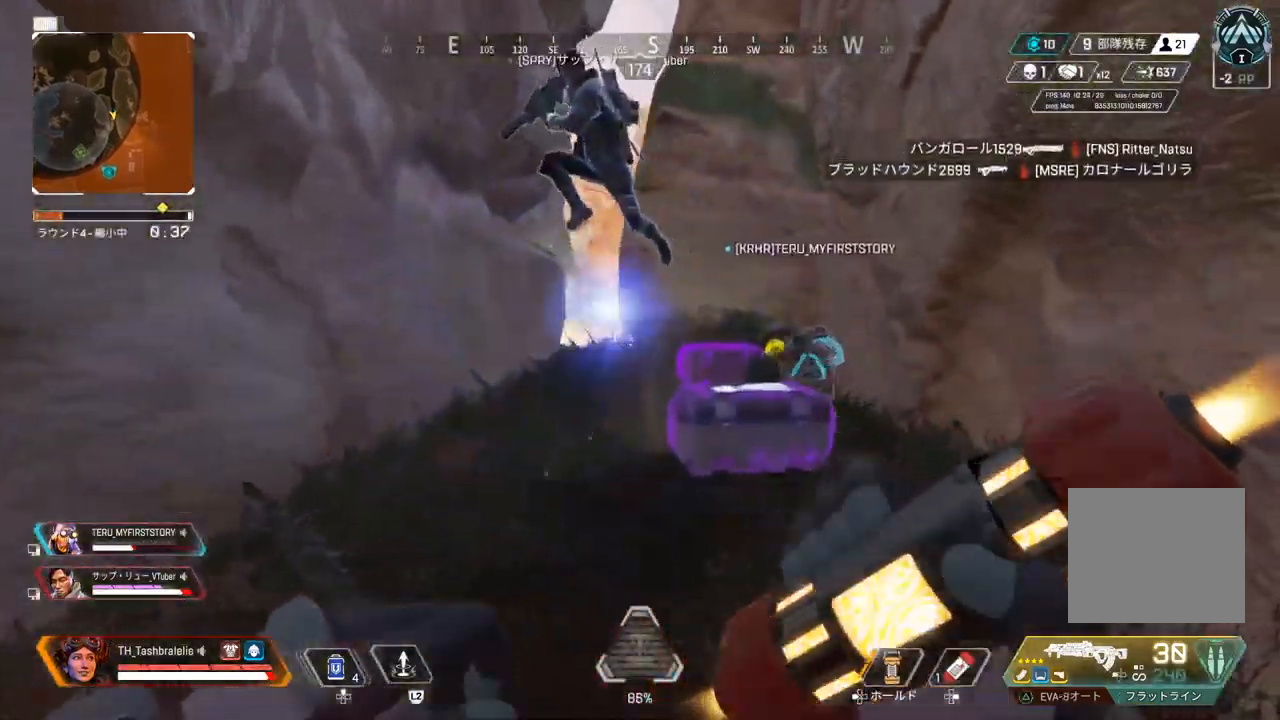
{"buttons": [], "left_stick": "up-right", "right_stick": "right", "events": [[33, "left_stick", "down-right"], [150, "right_stick", "right"], [267, "SQUARE", "down"], [267, "left_stick", "down"], [367, "SQUARE", "up"], [433, "left_stick", "up-right"]]}
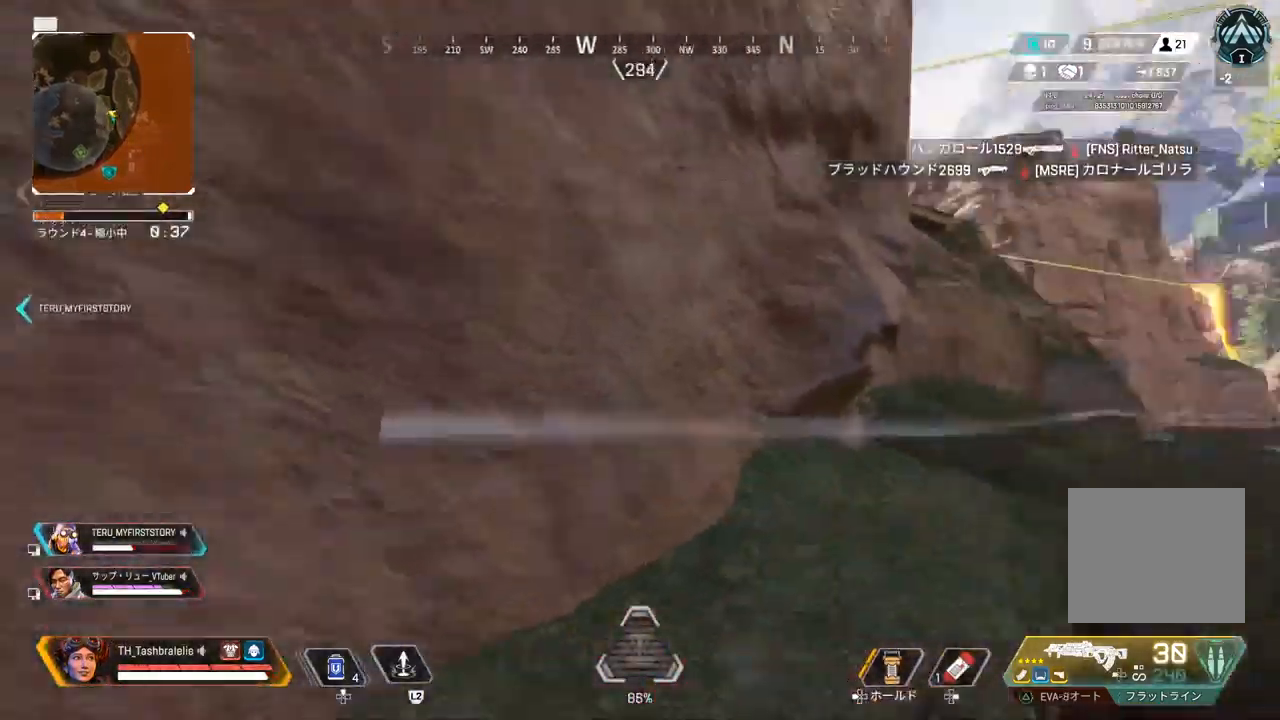
{"buttons": [], "left_stick": "up", "right_stick": "right", "events": [[217, "left_stick", "up"]]}
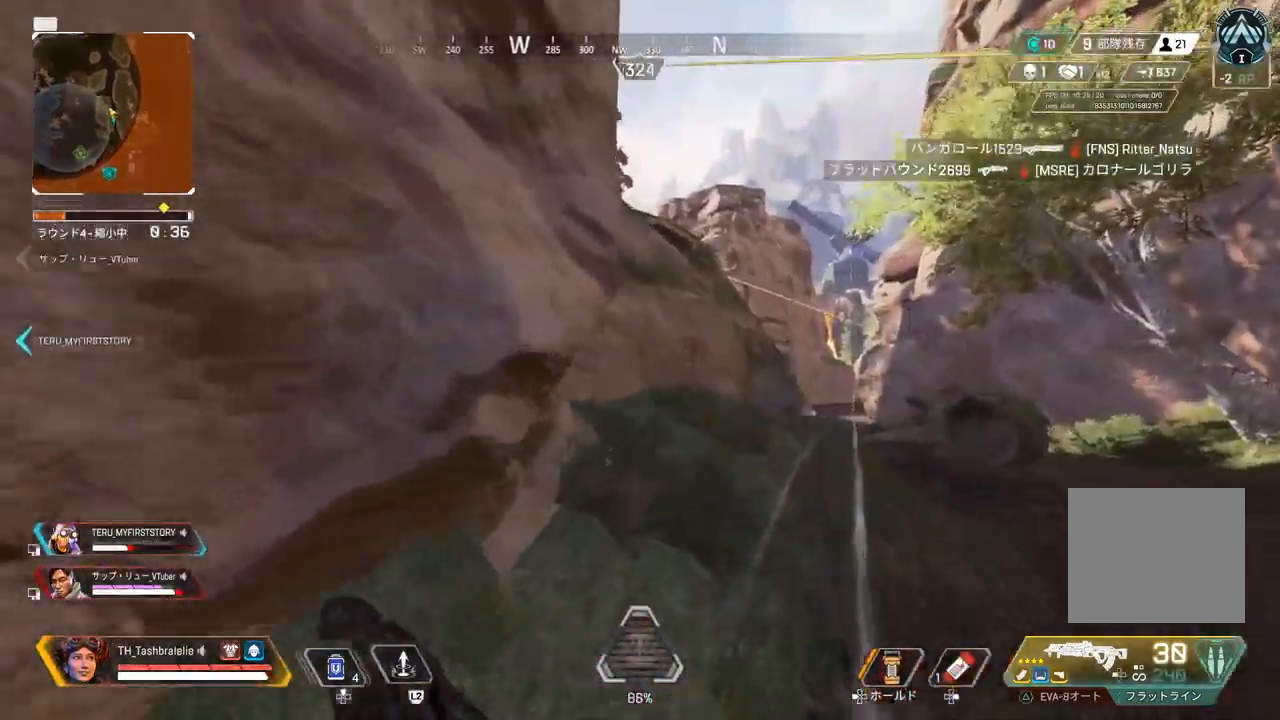
{"buttons": ["R2"], "left_stick": "up", "right_stick": "right", "events": [[300, "R2", "down"]]}
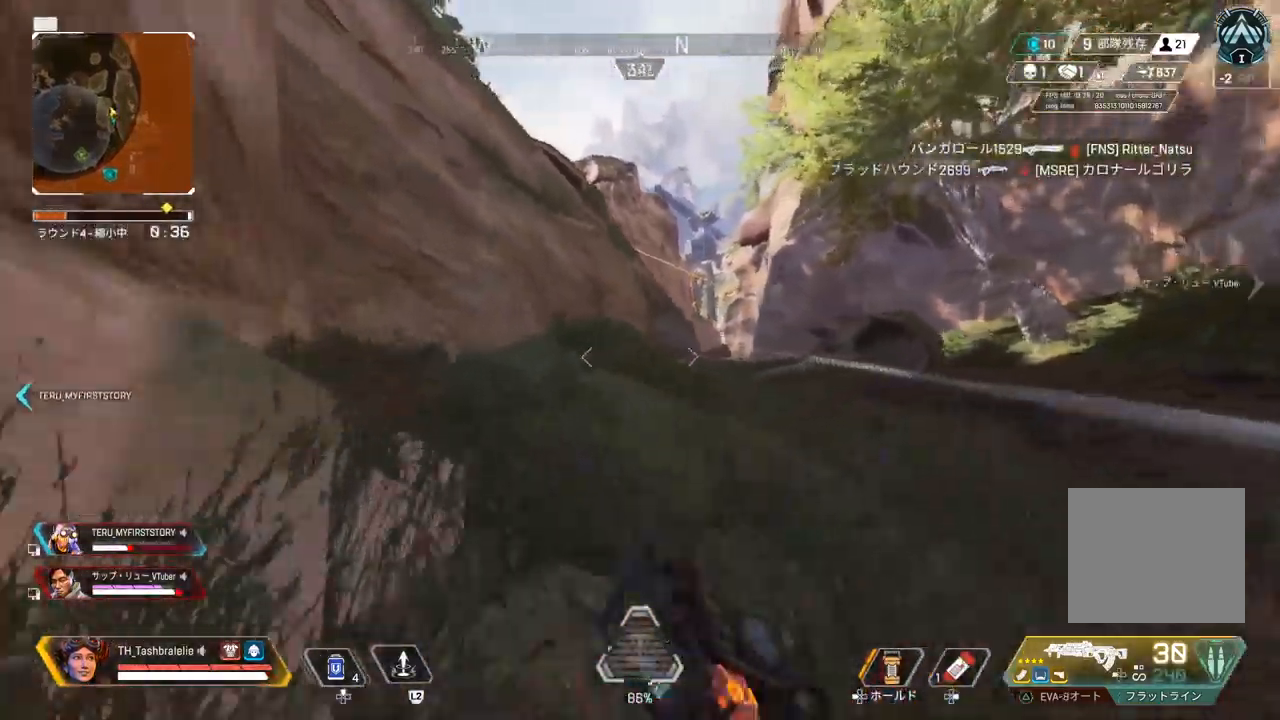
{"buttons": [], "left_stick": "right", "right_stick": "center", "events": [[117, "L3", "down"], [183, "L3", "up"], [283, "R2", "up"], [300, "left_stick", "up-right"], [400, "left_stick", "right"], [500, "right_stick", "center"]]}
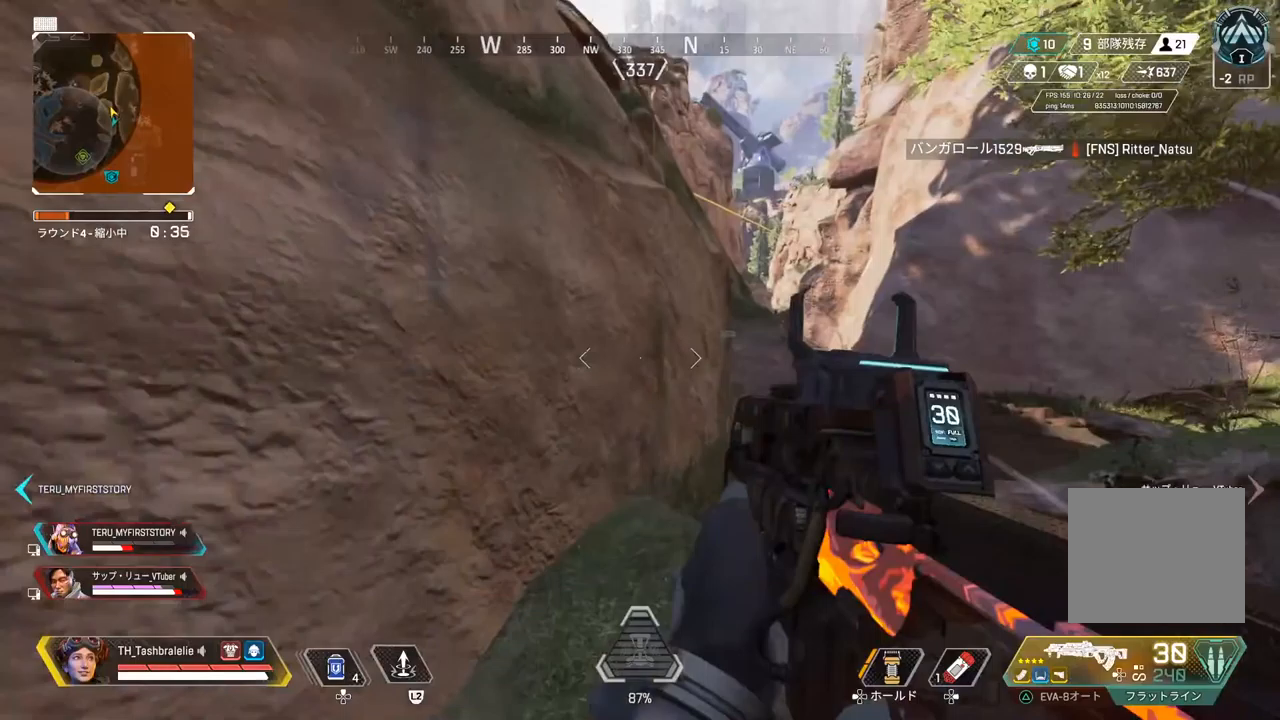
{"buttons": [], "left_stick": "down-right", "right_stick": "center", "events": [[67, "left_stick", "up-right"], [183, "L2", "down"], [317, "L2", "up"], [450, "left_stick", "down-right"]]}
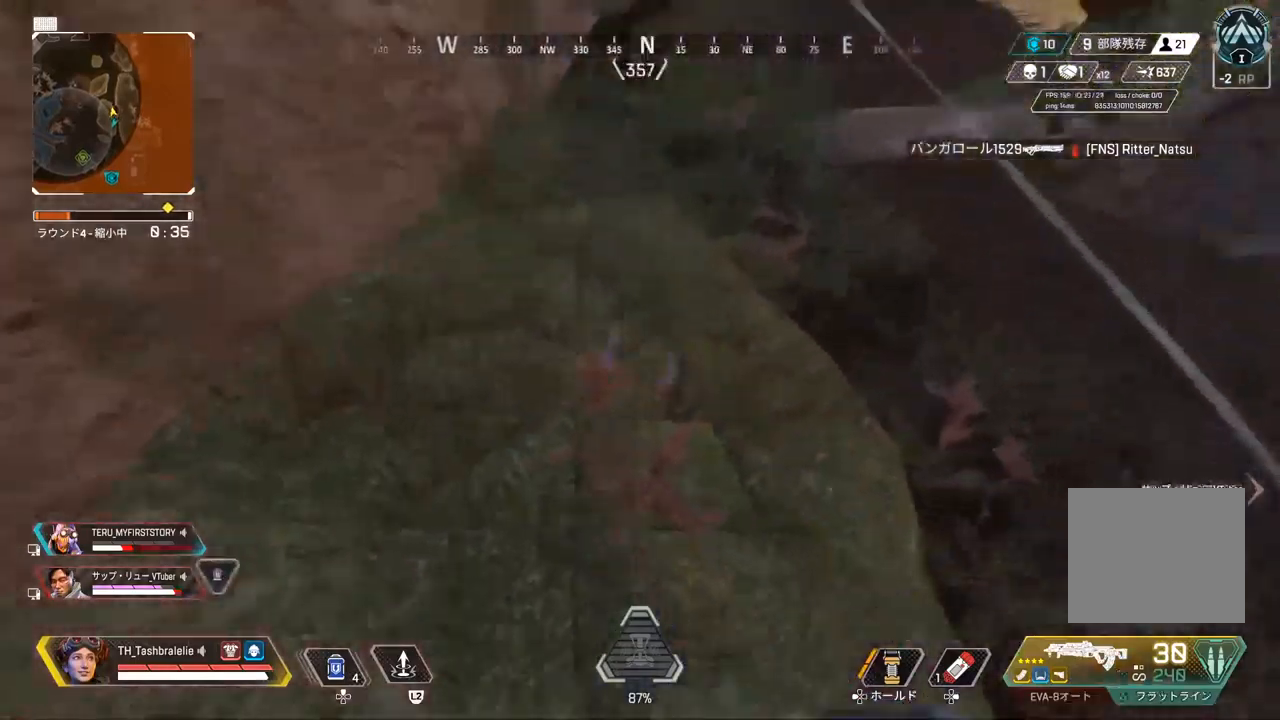
{"buttons": [], "left_stick": "center", "right_stick": "up", "events": [[33, "right_stick", "down"], [67, "left_stick", "down"], [83, "right_stick", "down-left"], [200, "right_stick", "center"], [300, "left_stick", "center"], [350, "right_stick", "up-left"], [400, "left_stick", "up"], [400, "right_stick", "up"], [500, "left_stick", "center"]]}
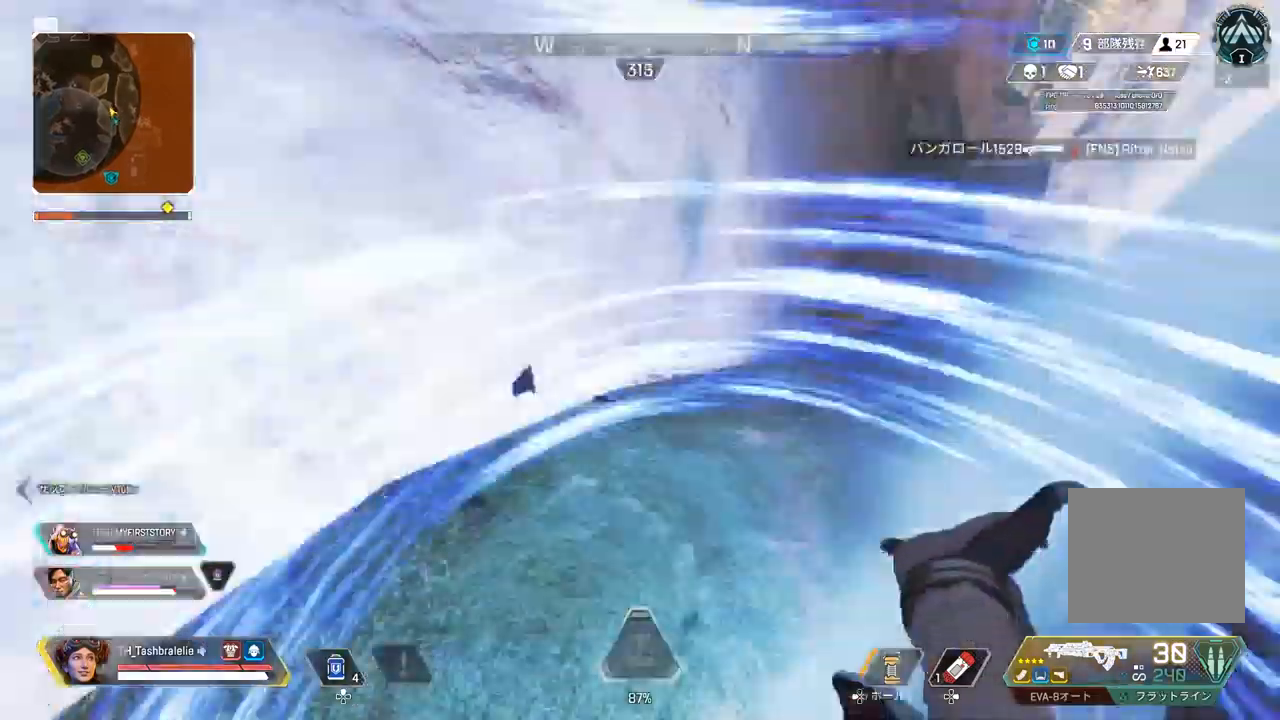
{"buttons": [], "left_stick": "up", "right_stick": "up", "events": [[167, "left_stick", "up"]]}
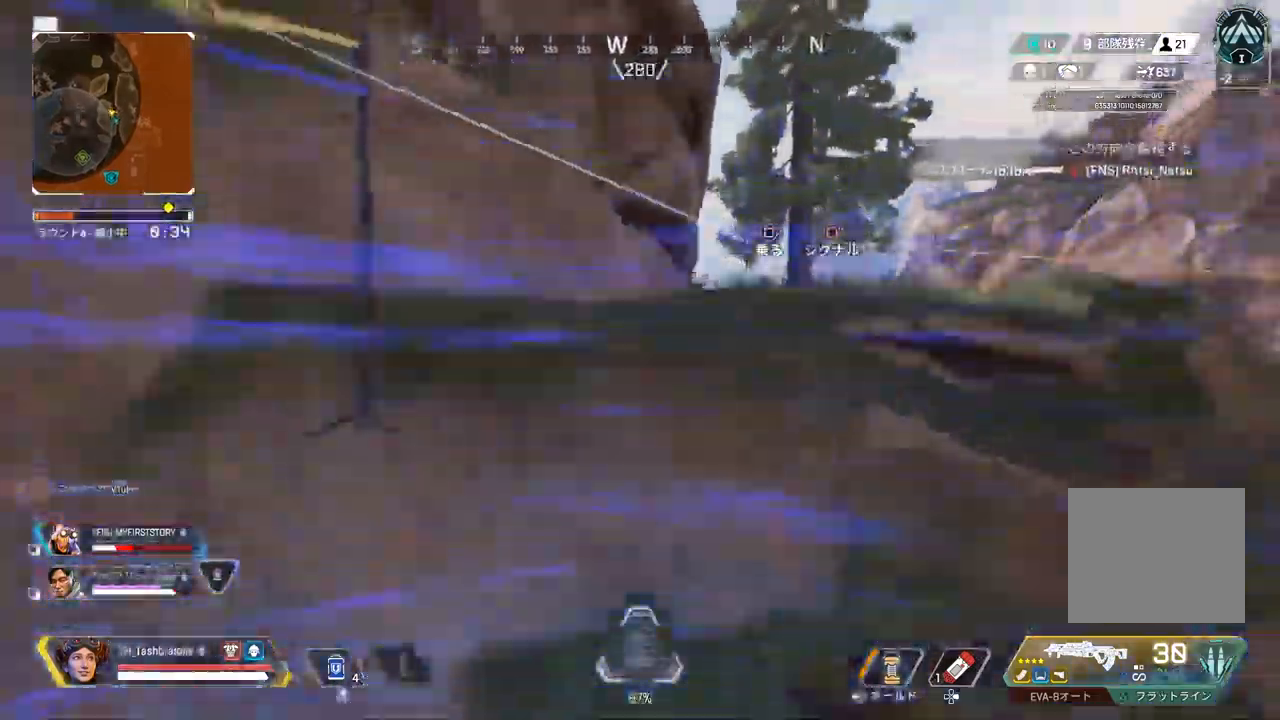
{"buttons": [], "left_stick": "up", "right_stick": "up", "events": []}
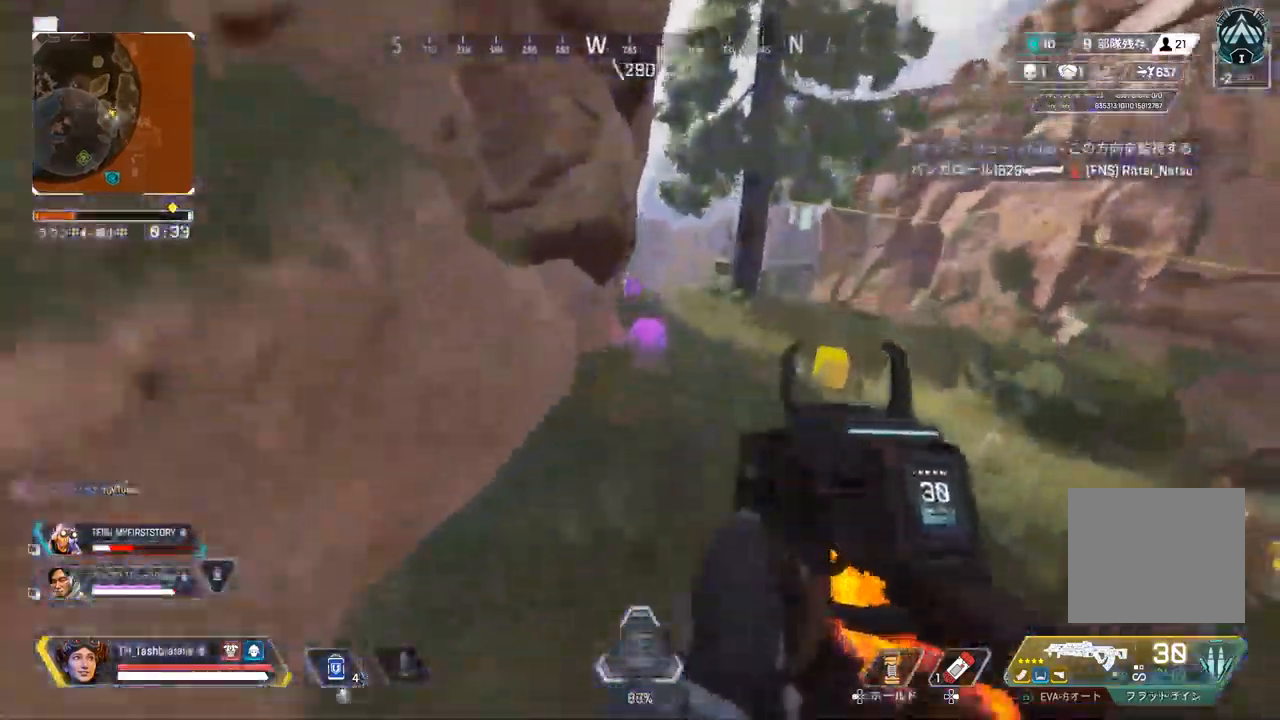
{"buttons": [], "left_stick": "right", "right_stick": "center", "events": [[233, "left_stick", "up-right"], [250, "right_stick", "center"], [467, "left_stick", "right"]]}
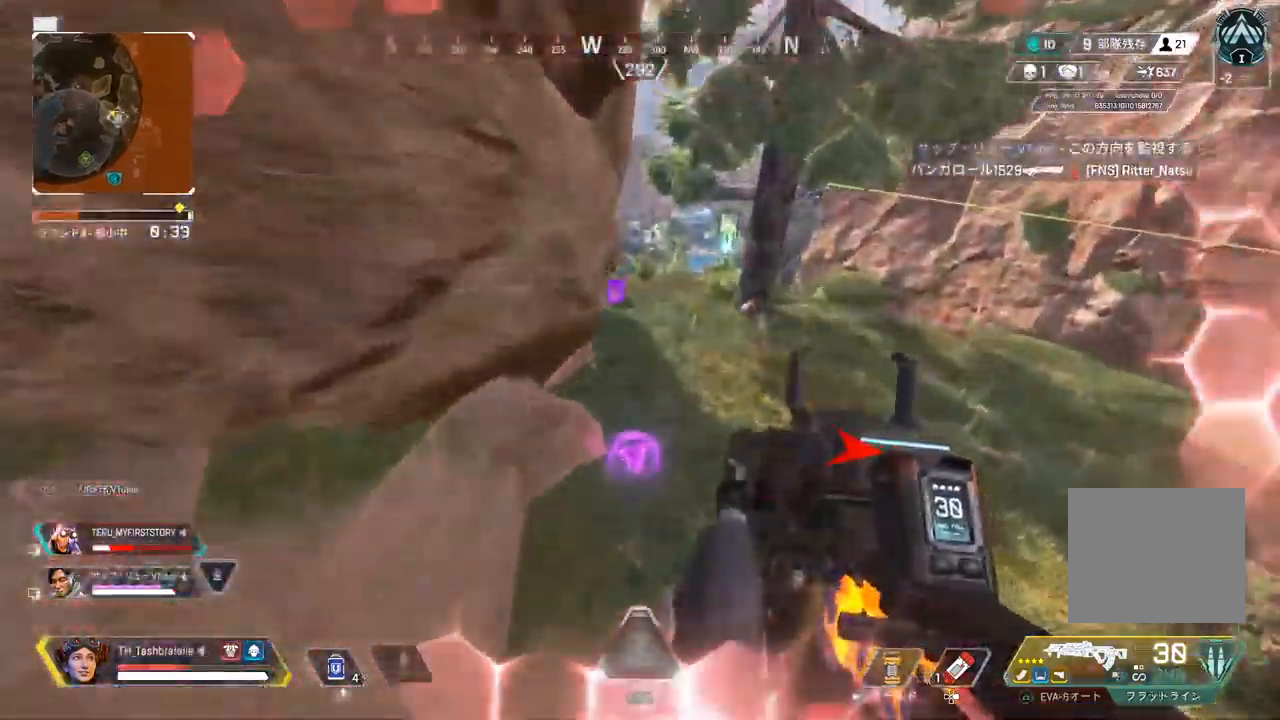
{"buttons": [], "left_stick": "up-left", "right_stick": "center", "events": [[250, "left_stick", "center"], [300, "left_stick", "up-left"]]}
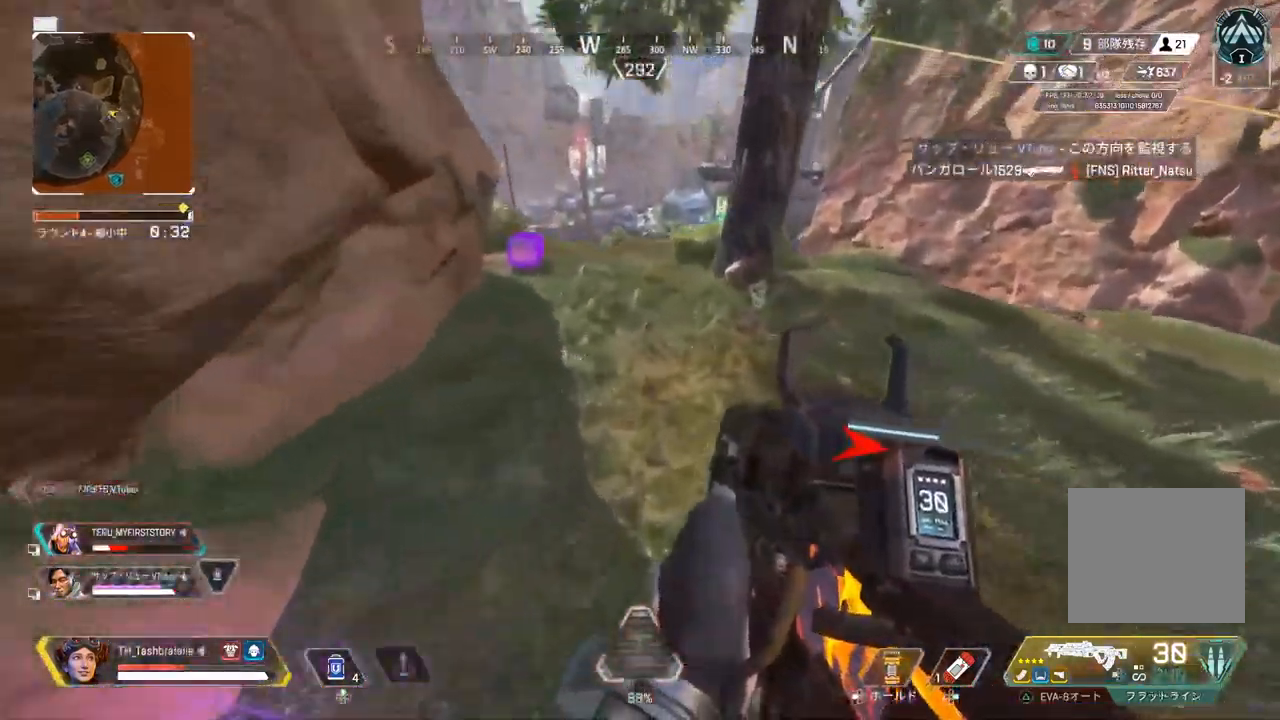
{"buttons": ["DPAD_UP"], "left_stick": "up-left", "right_stick": "center", "events": [[500, "DPAD_UP", "down"]]}
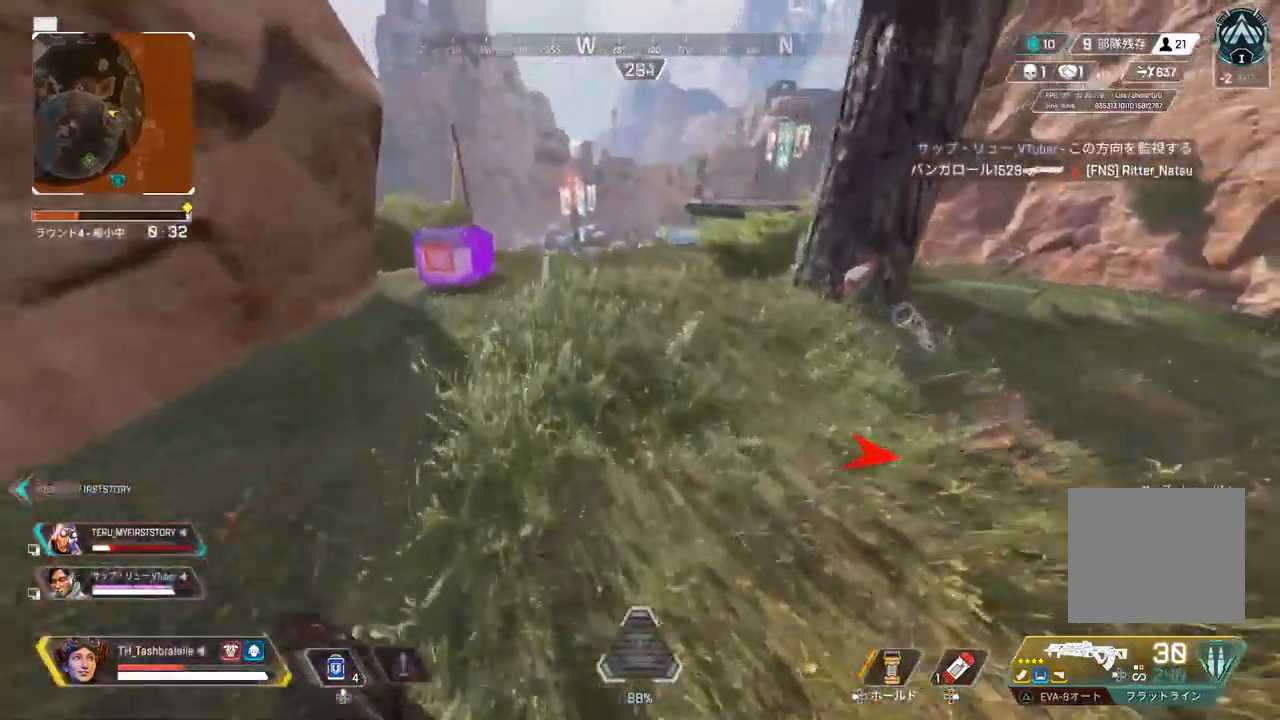
{"buttons": [], "left_stick": "down-left", "right_stick": "right", "events": [[333, "left_stick", "down-left"], [383, "right_stick", "right"], [450, "DPAD_UP", "up"]]}
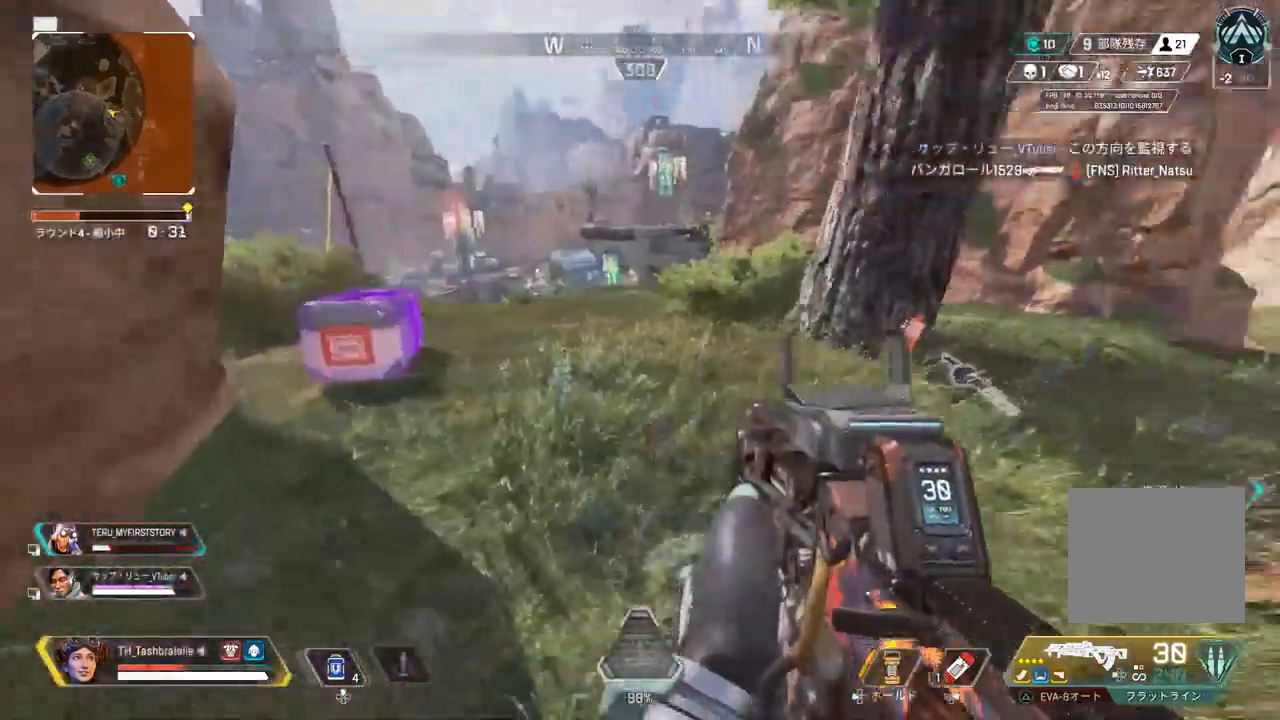
{"buttons": [], "left_stick": "left", "right_stick": "right", "events": [[17, "DPAD_UP", "down"], [100, "DPAD_UP", "up"], [100, "left_stick", "center"], [167, "left_stick", "up"], [267, "L3", "down"], [267, "left_stick", "up-left"], [400, "L3", "up"], [400, "left_stick", "left"]]}
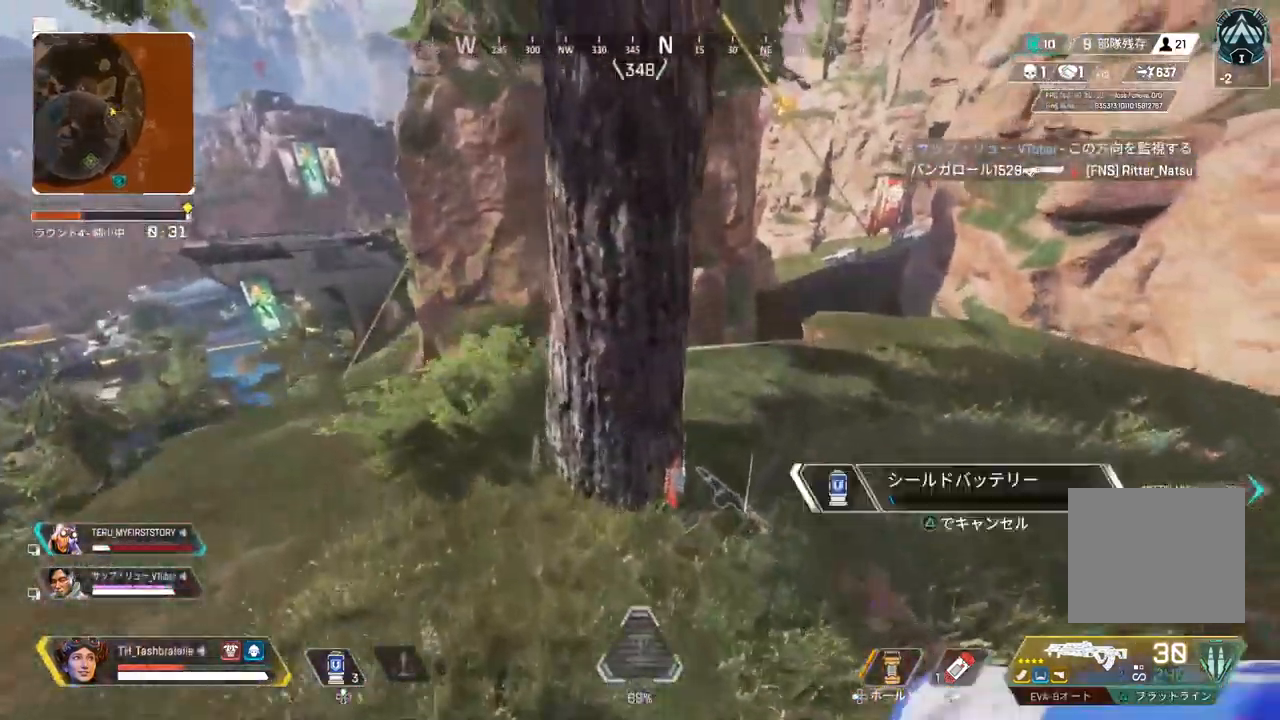
{"buttons": [], "left_stick": "left", "right_stick": "center", "events": [[17, "left_stick", "down-left"], [17, "right_stick", "center"], [500, "left_stick", "left"]]}
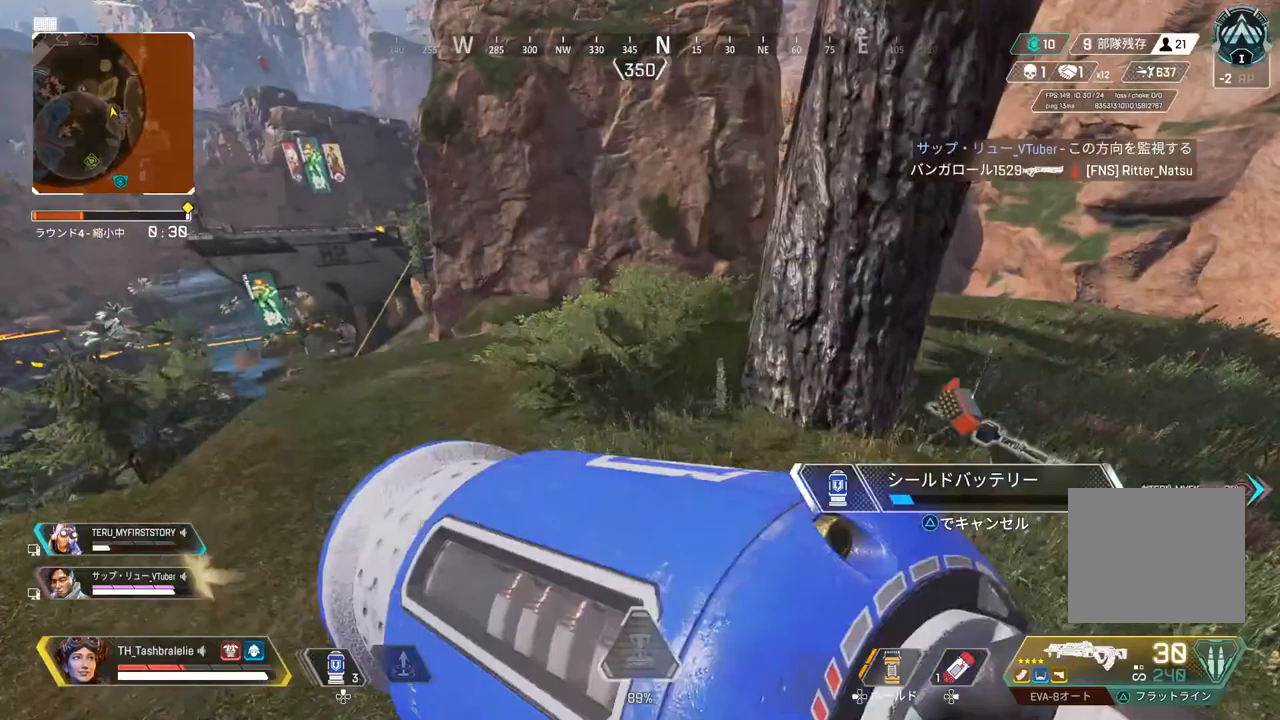
{"buttons": ["R2"], "left_stick": "up-right", "right_stick": "center", "events": [[17, "left_stick", "up"], [200, "R2", "down"], [350, "left_stick", "up-right"]]}
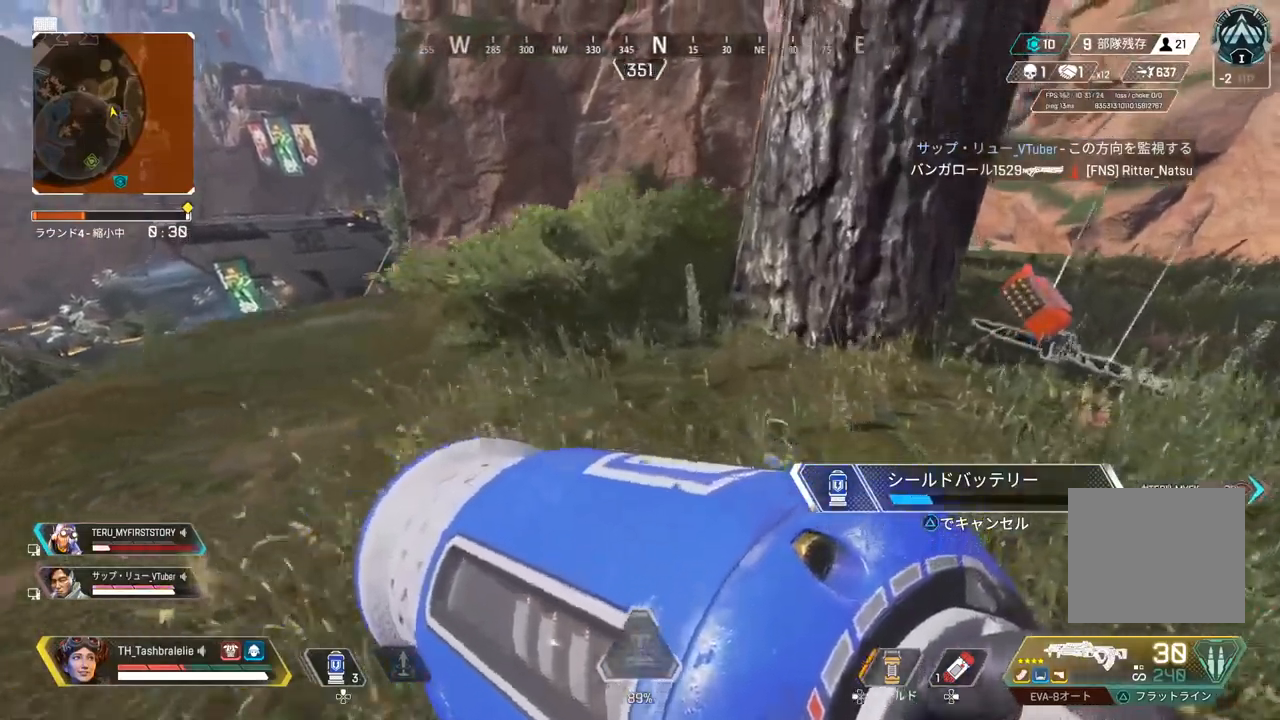
{"buttons": ["R2"], "left_stick": "down", "right_stick": "center", "events": [[150, "left_stick", "right"], [467, "left_stick", "down"]]}
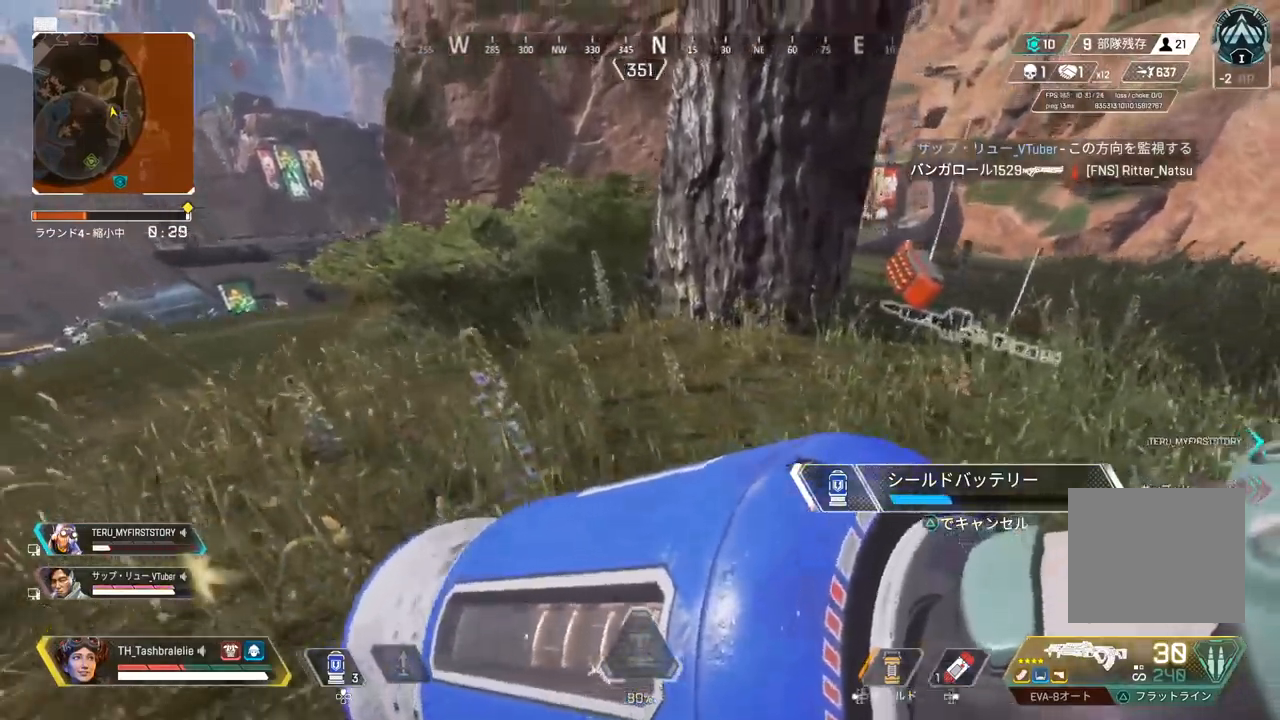
{"buttons": ["R2"], "left_stick": "down", "right_stick": "center", "events": [[183, "right_stick", "right"], [267, "right_stick", "center"]]}
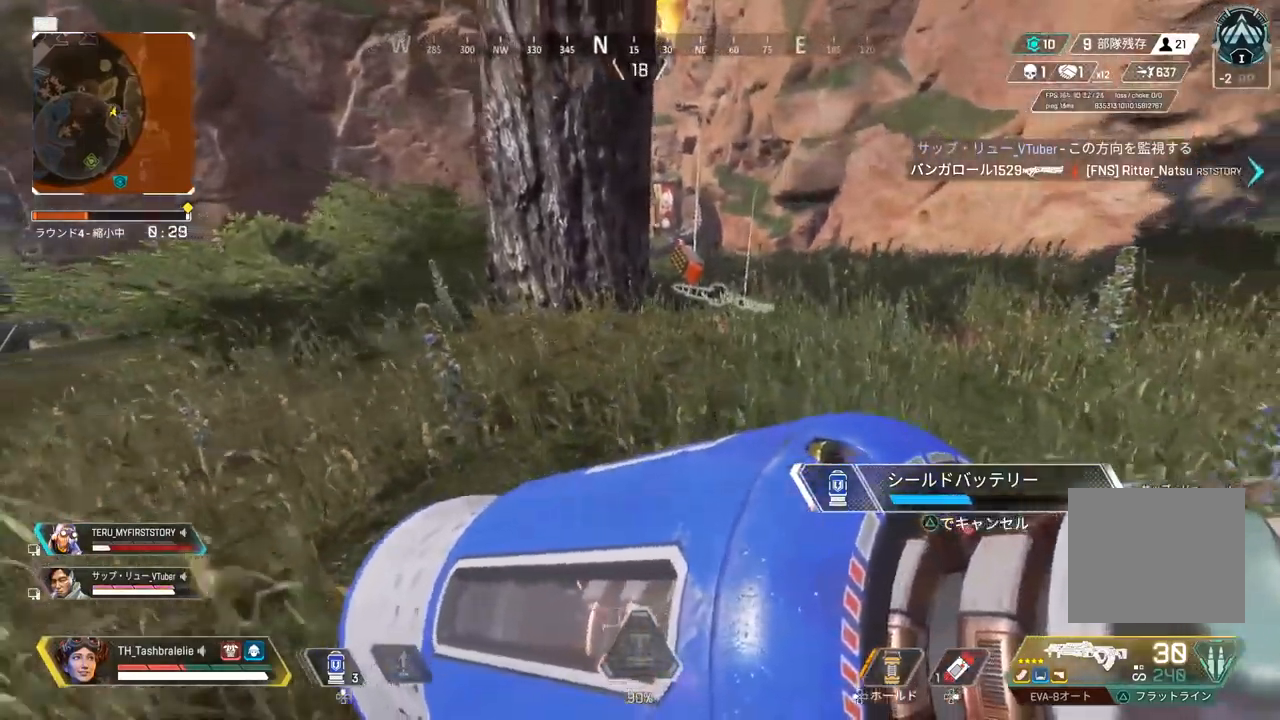
{"buttons": ["R2"], "left_stick": "right", "right_stick": "left", "events": [[67, "left_stick", "left"], [133, "left_stick", "up-left"], [250, "left_stick", "up"], [367, "right_stick", "left"], [400, "left_stick", "up-right"], [500, "left_stick", "right"]]}
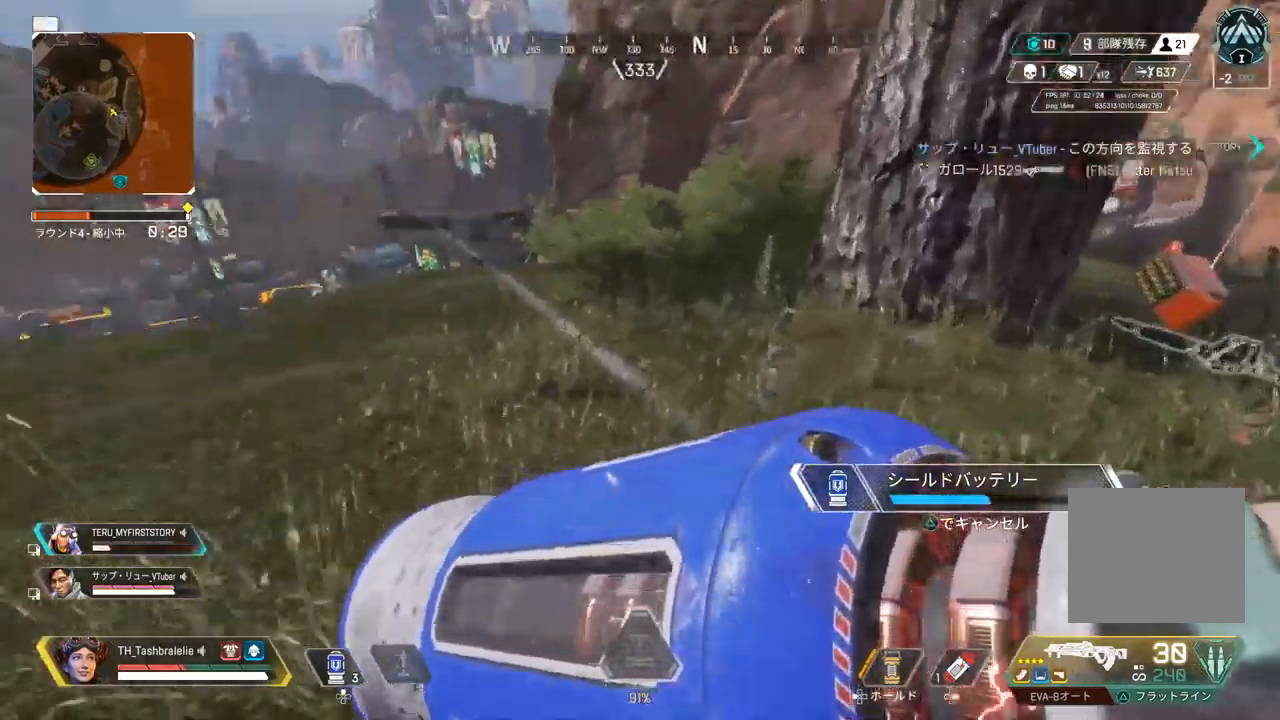
{"buttons": [], "left_stick": "right", "right_stick": "center", "events": [[33, "right_stick", "center"], [117, "R2", "up"]]}
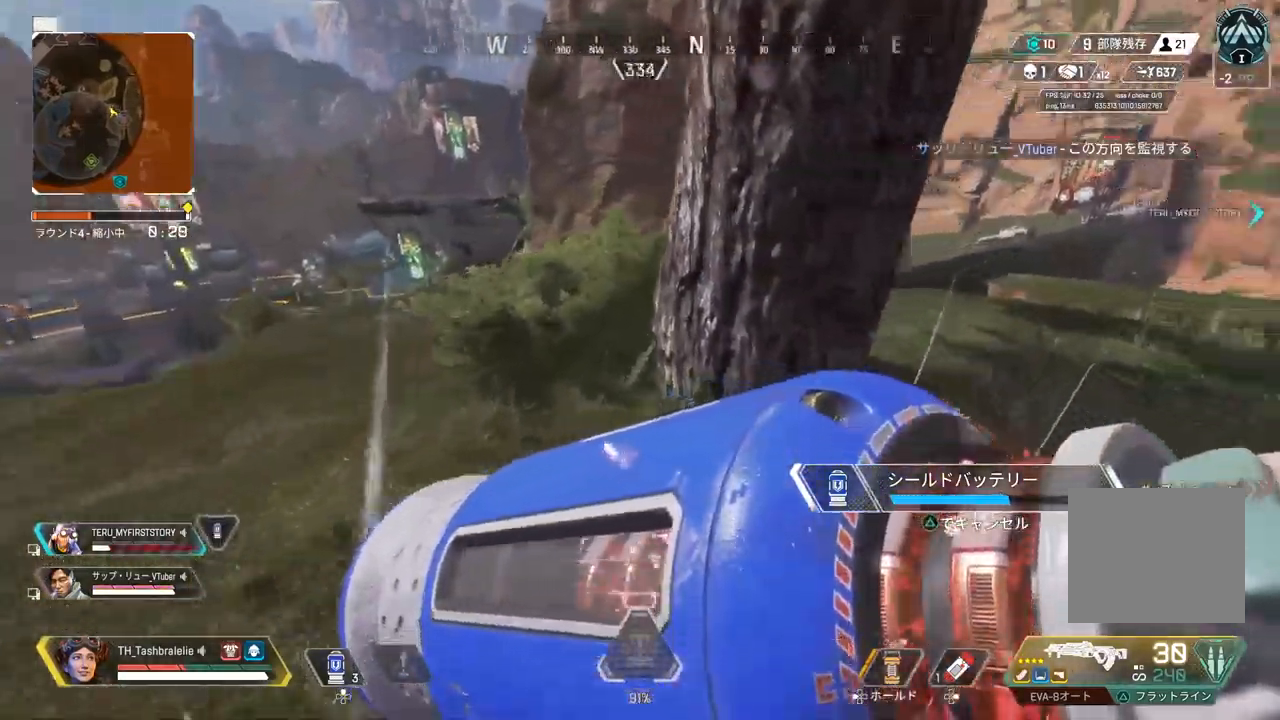
{"buttons": ["R2"], "left_stick": "up-right", "right_stick": "center", "events": [[83, "R2", "down"], [117, "left_stick", "up-right"]]}